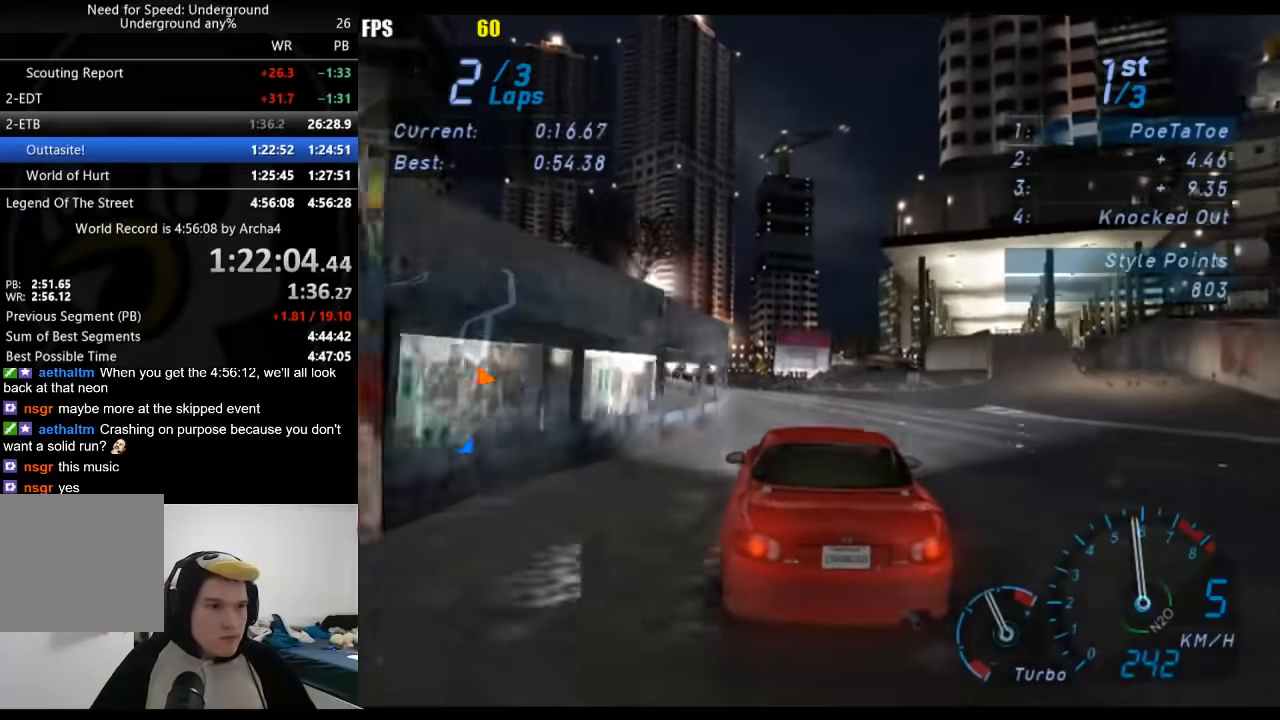
Gameplay with a controller (Xbox layout); each line is a JSON object with the inputs held at the frame after it. "events" lists button and stick changes between this image and that frame as [ms after this image, input, new state], when the widget could be followed in between. Not read: L3 R3.
{"buttons": ["R2"], "left_stick": "down-left", "right_stick": "center", "events": []}
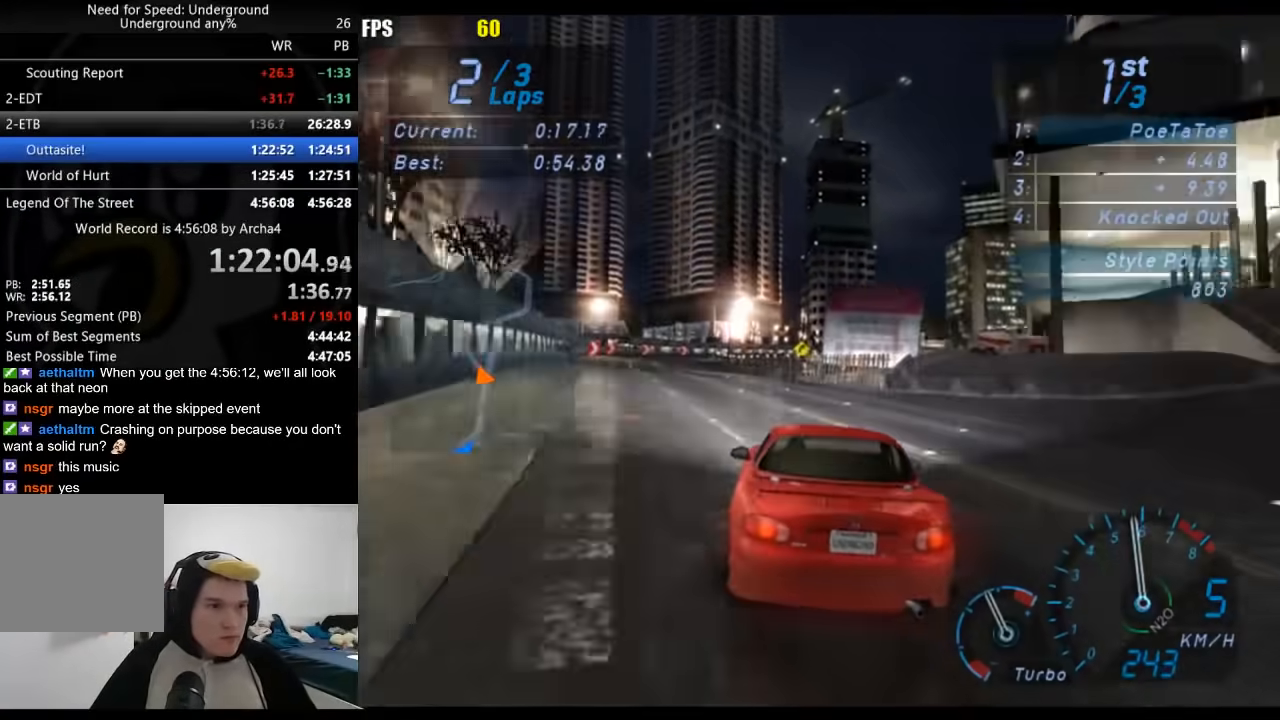
{"buttons": ["R2"], "left_stick": "down-left", "right_stick": "center", "events": []}
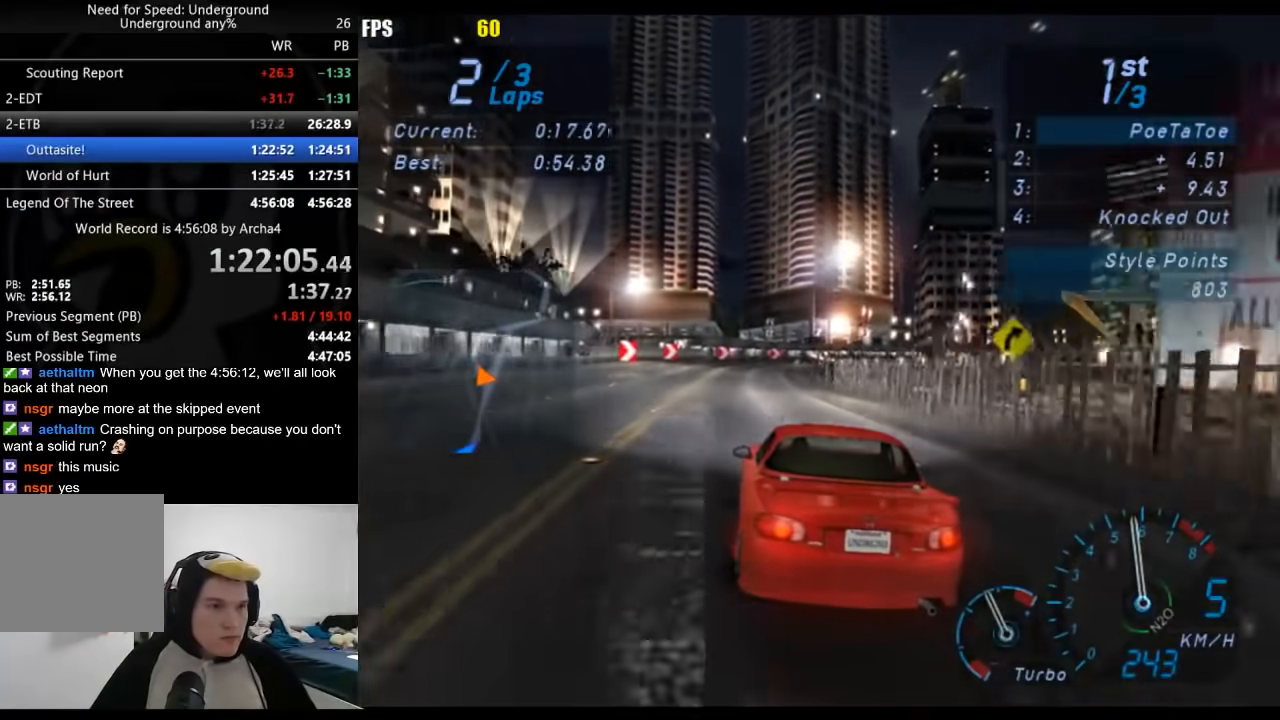
{"buttons": ["R2"], "left_stick": "right", "right_stick": "center", "events": [[50, "left_stick", "center"], [350, "left_stick", "right"]]}
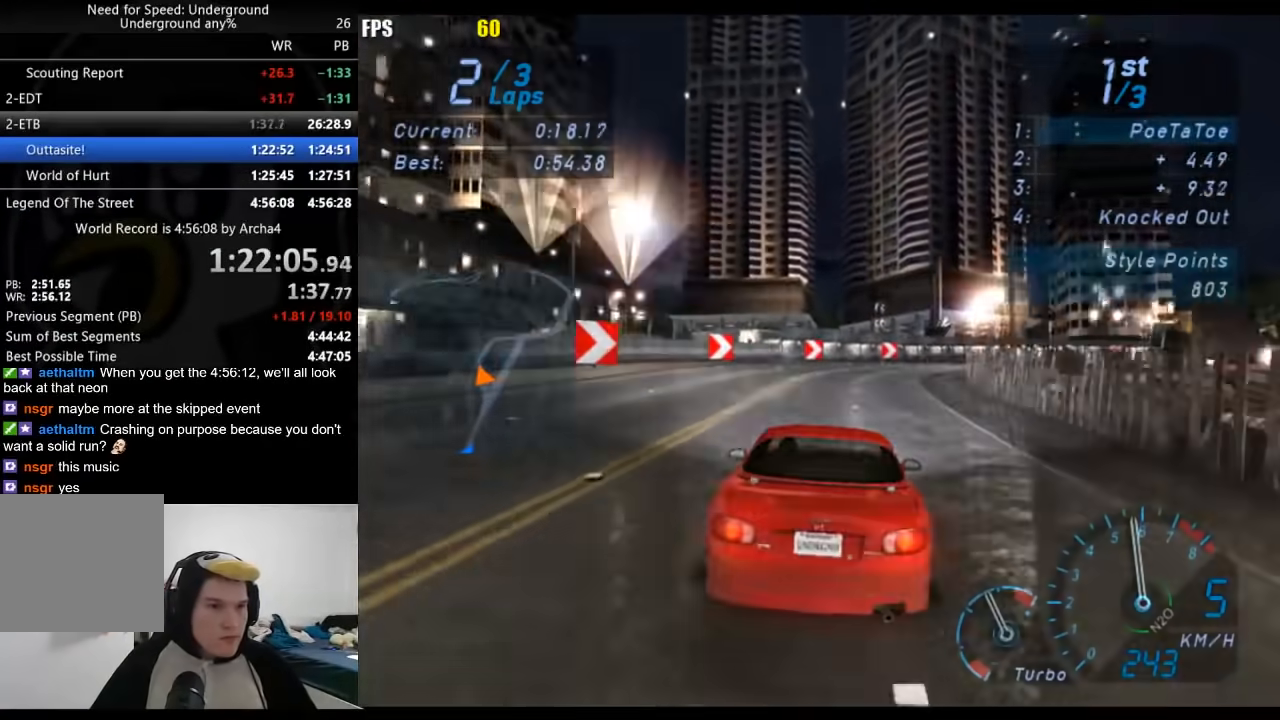
{"buttons": ["R2"], "left_stick": "right", "right_stick": "center", "events": [[17, "left_stick", "center"], [83, "left_stick", "right"]]}
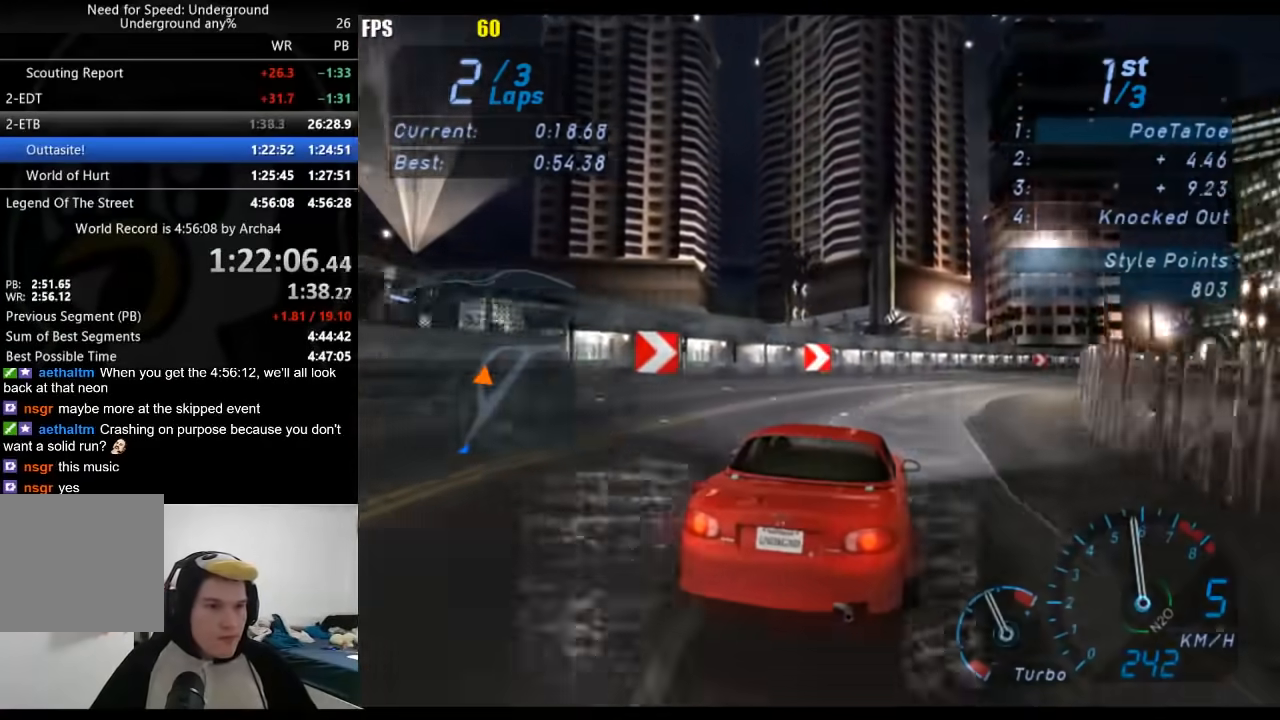
{"buttons": ["R2"], "left_stick": "right", "right_stick": "center", "events": []}
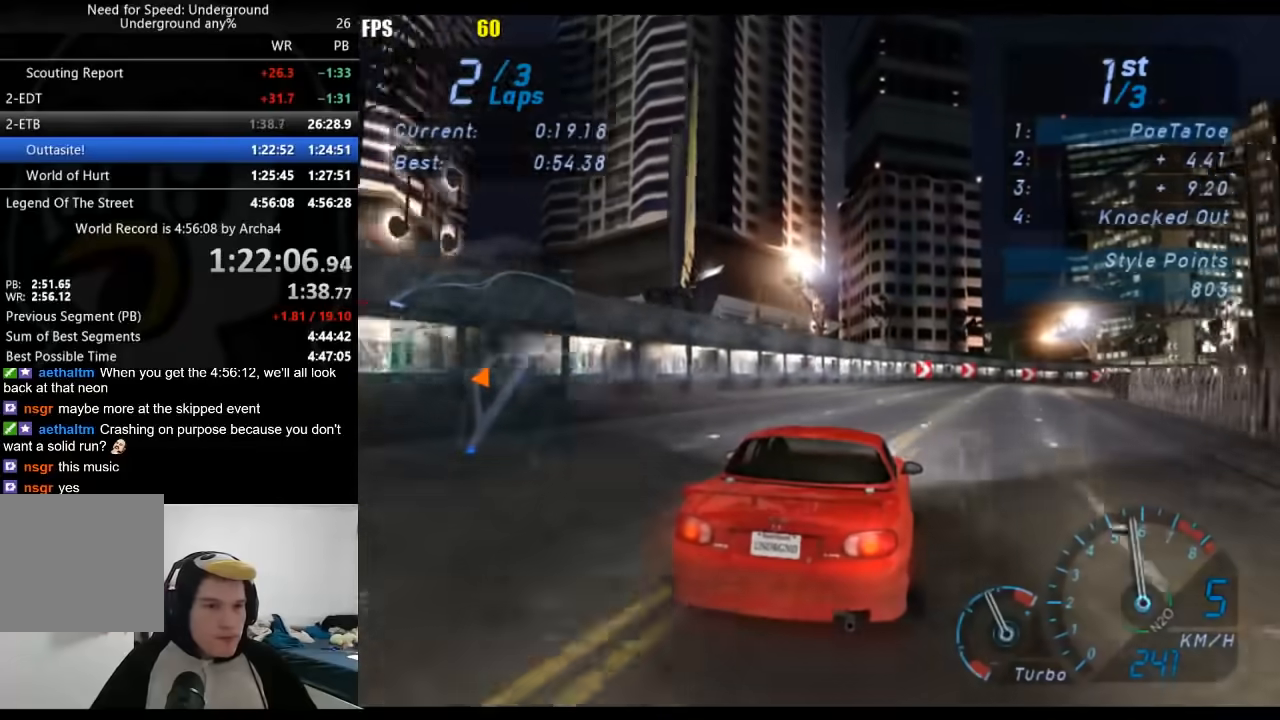
{"buttons": ["R2"], "left_stick": "right", "right_stick": "center", "events": []}
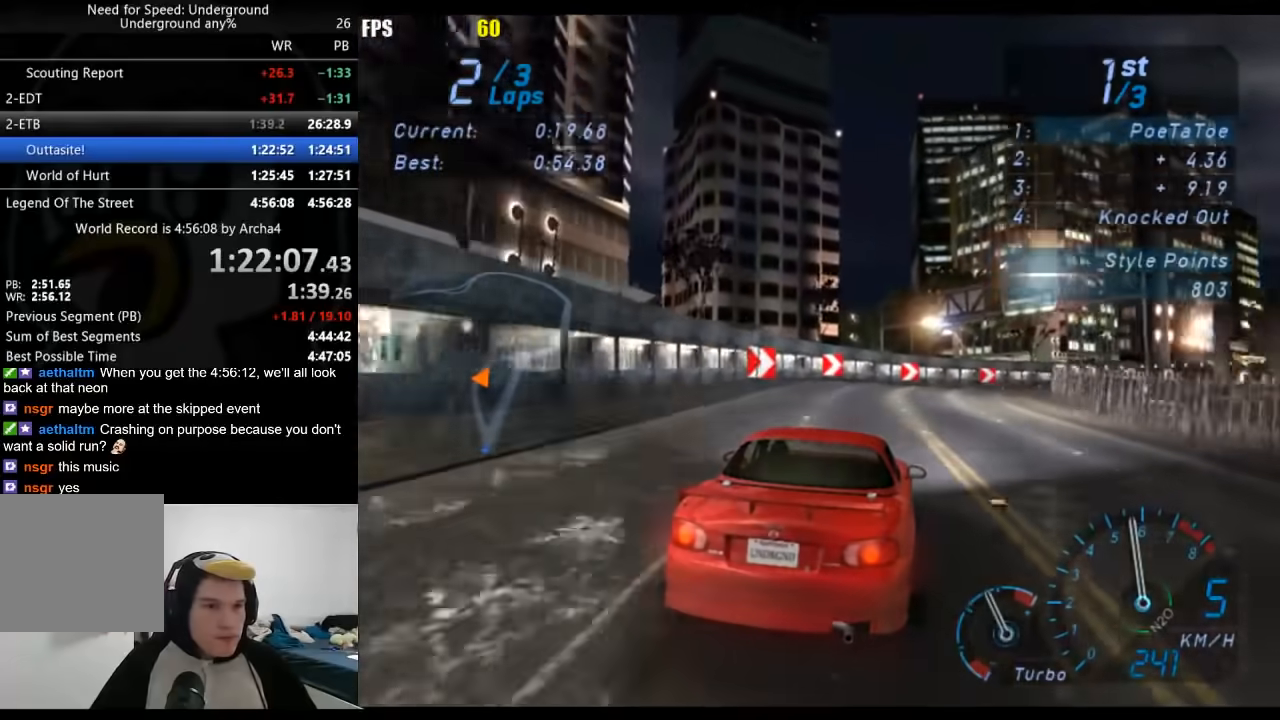
{"buttons": ["R2"], "left_stick": "right", "right_stick": "center", "events": []}
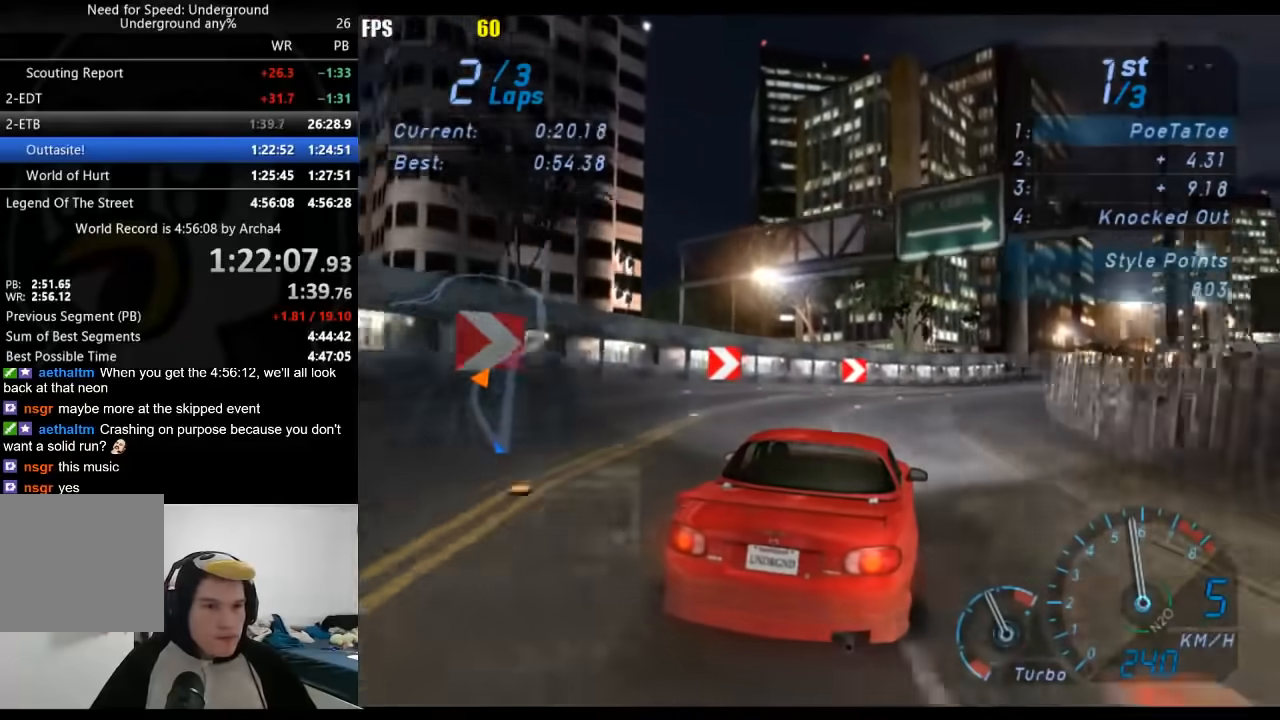
{"buttons": ["R2"], "left_stick": "right", "right_stick": "center", "events": []}
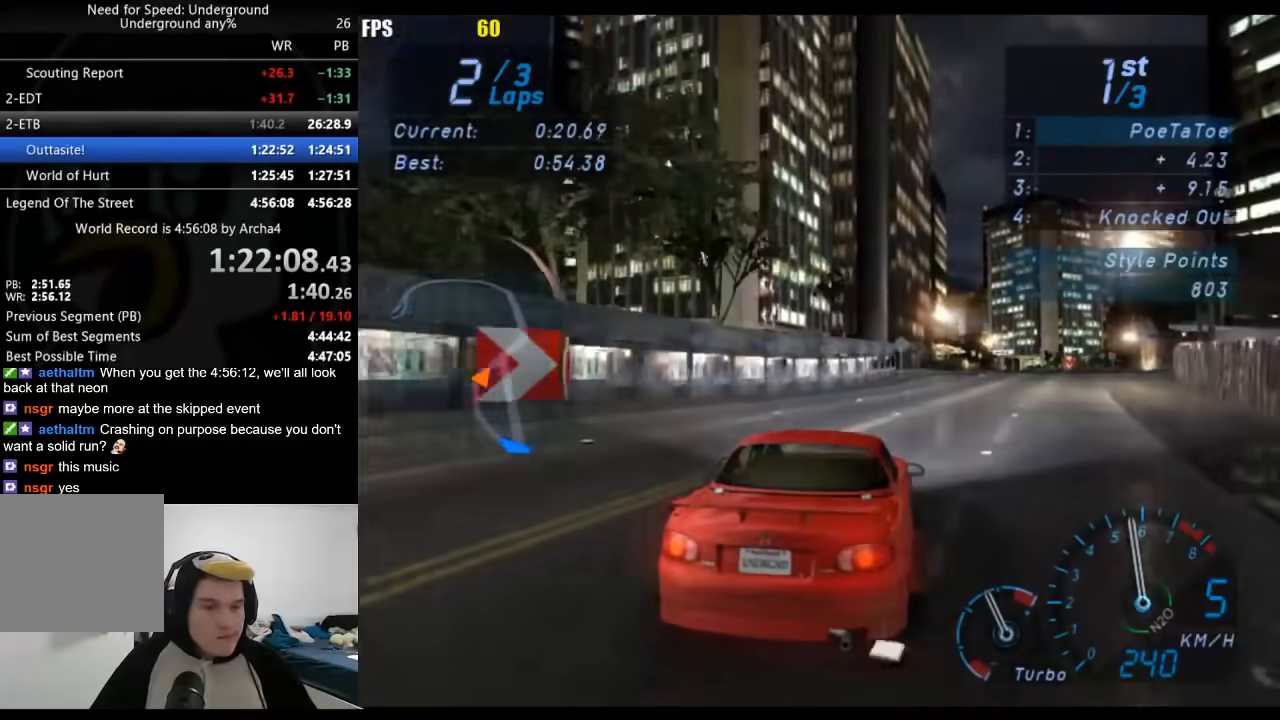
{"buttons": ["R2"], "left_stick": "center", "right_stick": "center", "events": [[17, "left_stick", "center"], [100, "left_stick", "right"], [267, "left_stick", "center"]]}
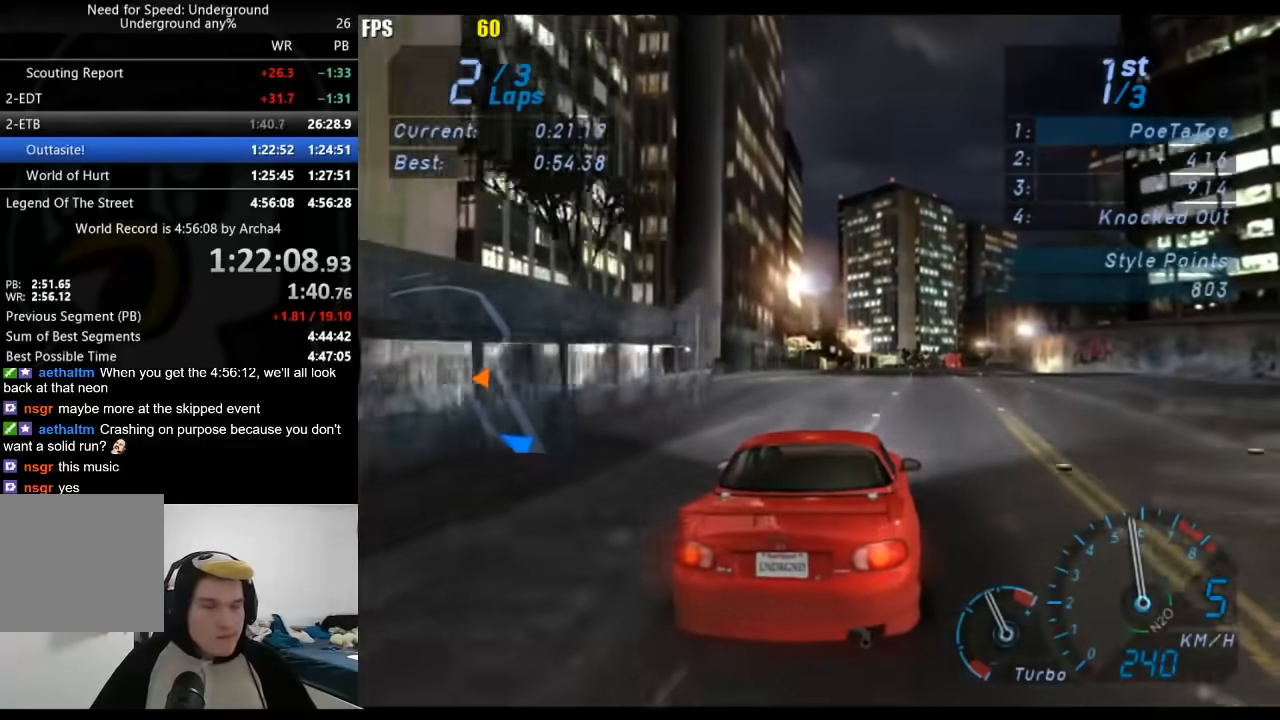
{"buttons": ["R2"], "left_stick": "center", "right_stick": "center", "events": [[133, "left_stick", "right"], [300, "left_stick", "center"]]}
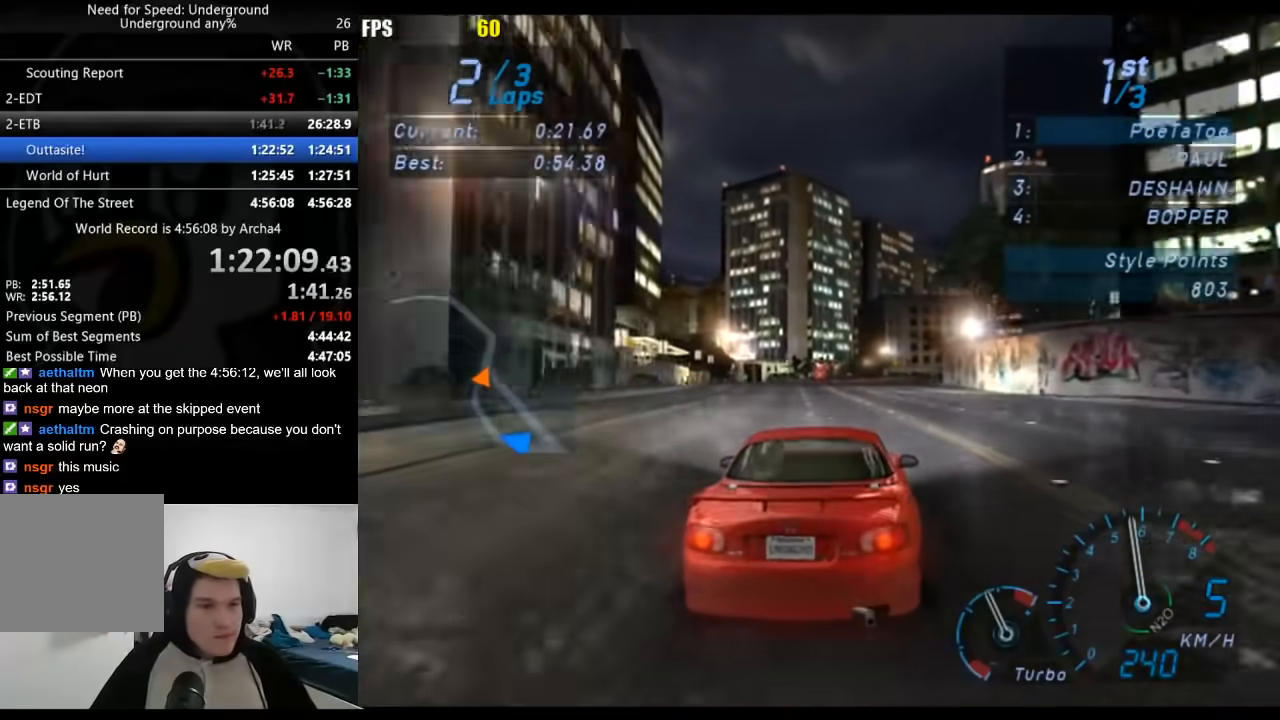
{"buttons": ["R2"], "left_stick": "center", "right_stick": "center", "events": []}
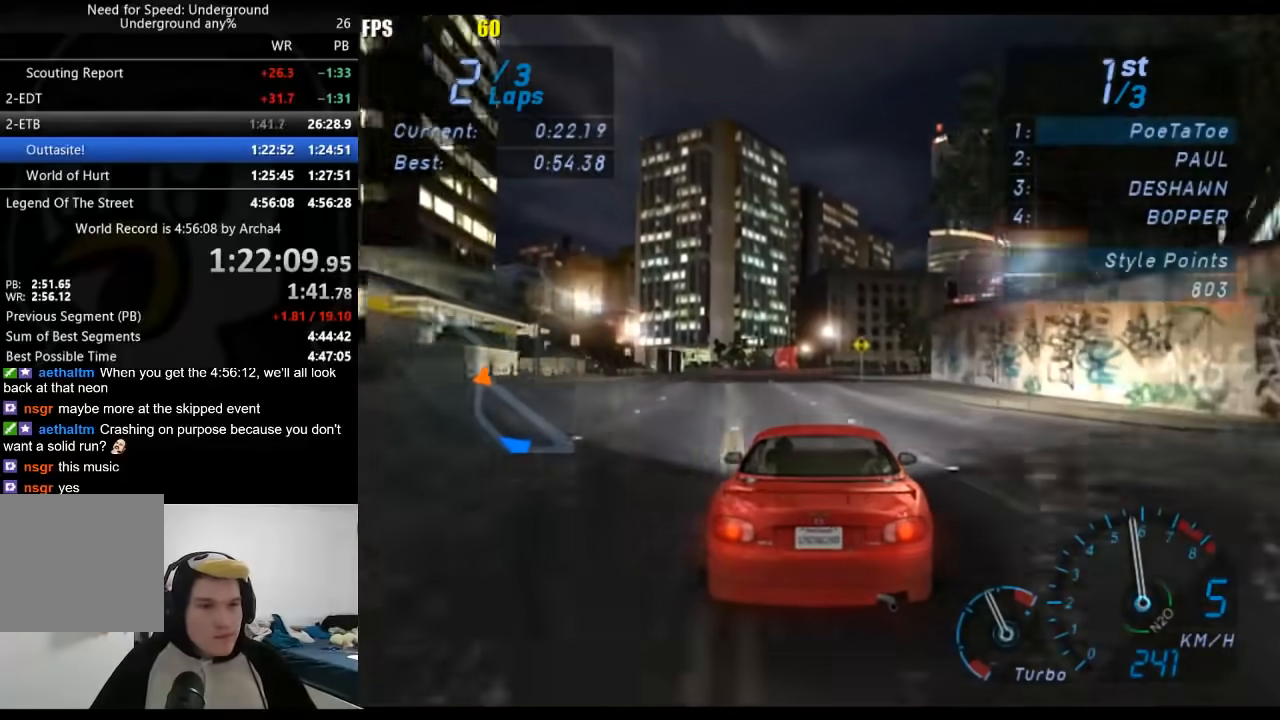
{"buttons": ["R2"], "left_stick": "center", "right_stick": "center", "events": [[17, "left_stick", "down-left"], [183, "left_stick", "center"]]}
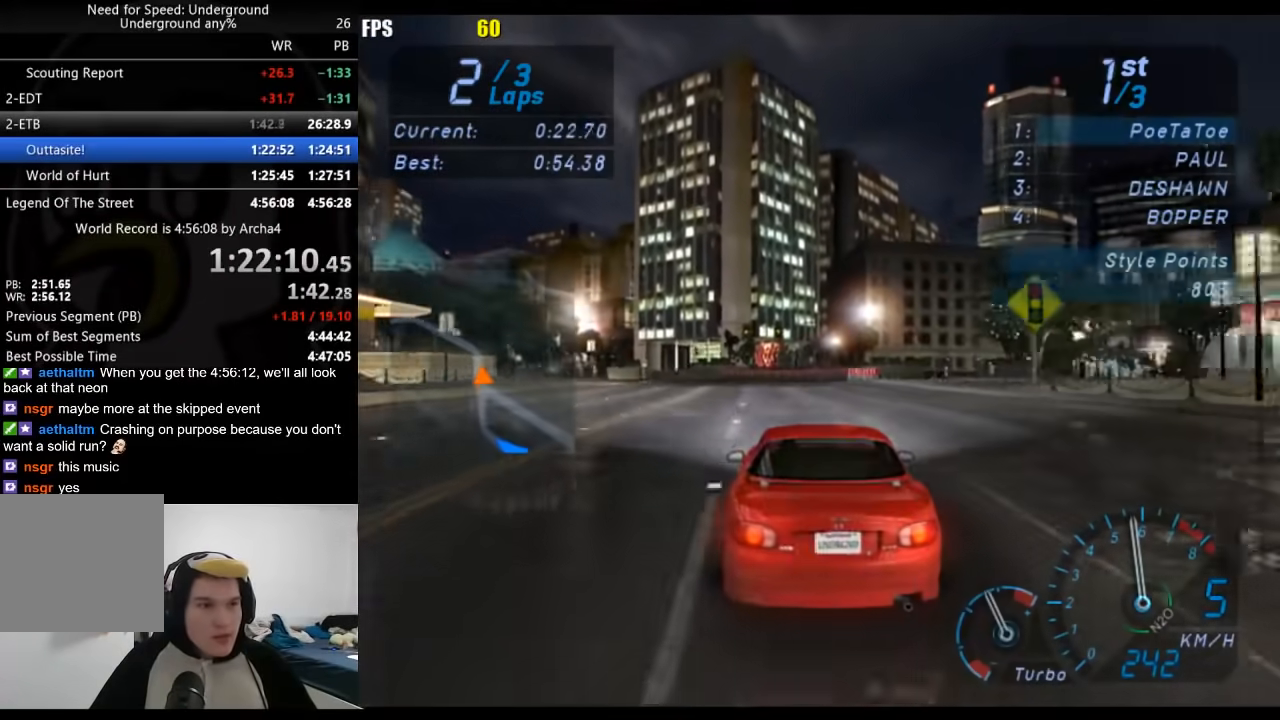
{"buttons": ["R2"], "left_stick": "down-left", "right_stick": "center", "events": [[33, "left_stick", "down-left"]]}
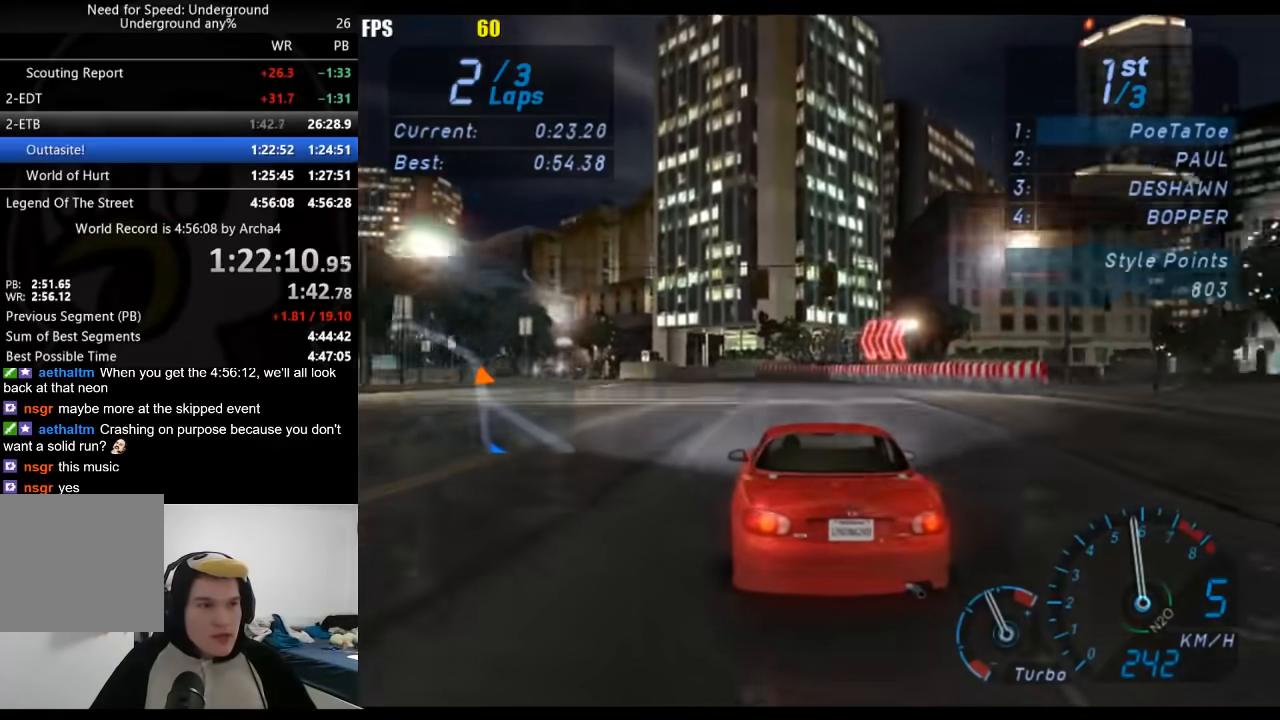
{"buttons": ["R2"], "left_stick": "down-left", "right_stick": "center", "events": []}
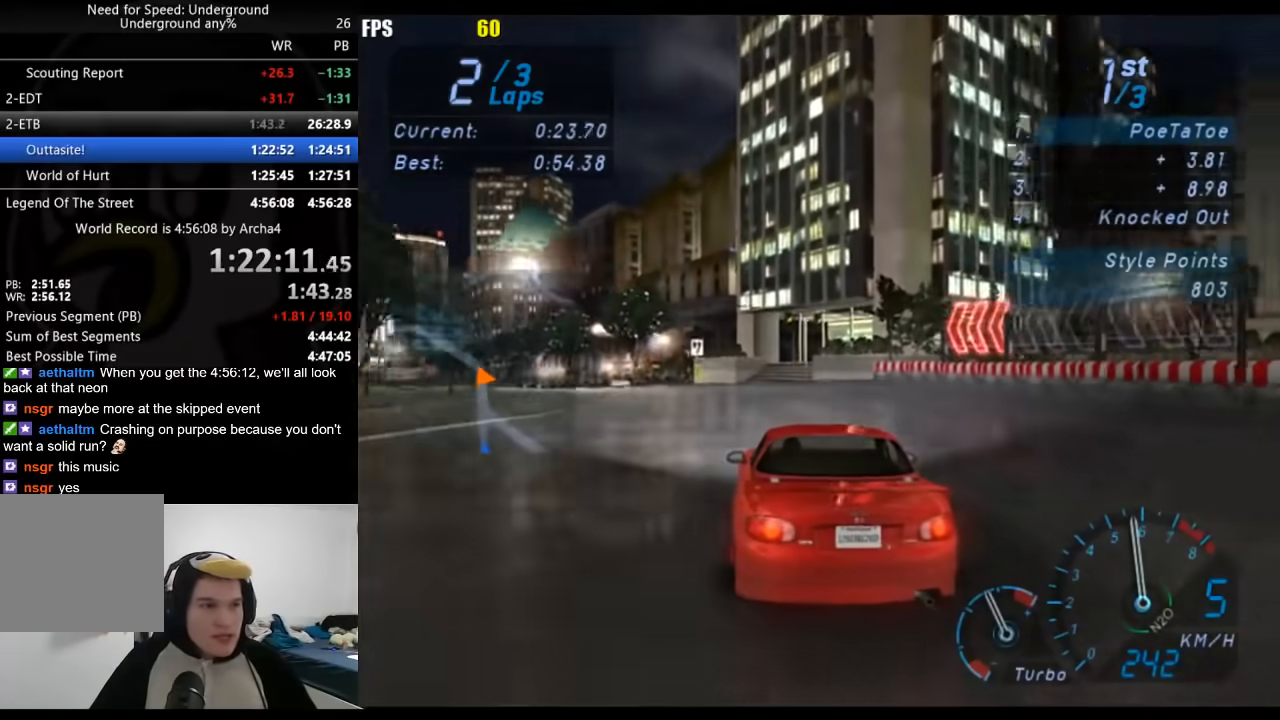
{"buttons": ["R2"], "left_stick": "down-left", "right_stick": "center", "events": [[383, "left_stick", "center"], [500, "left_stick", "down-left"]]}
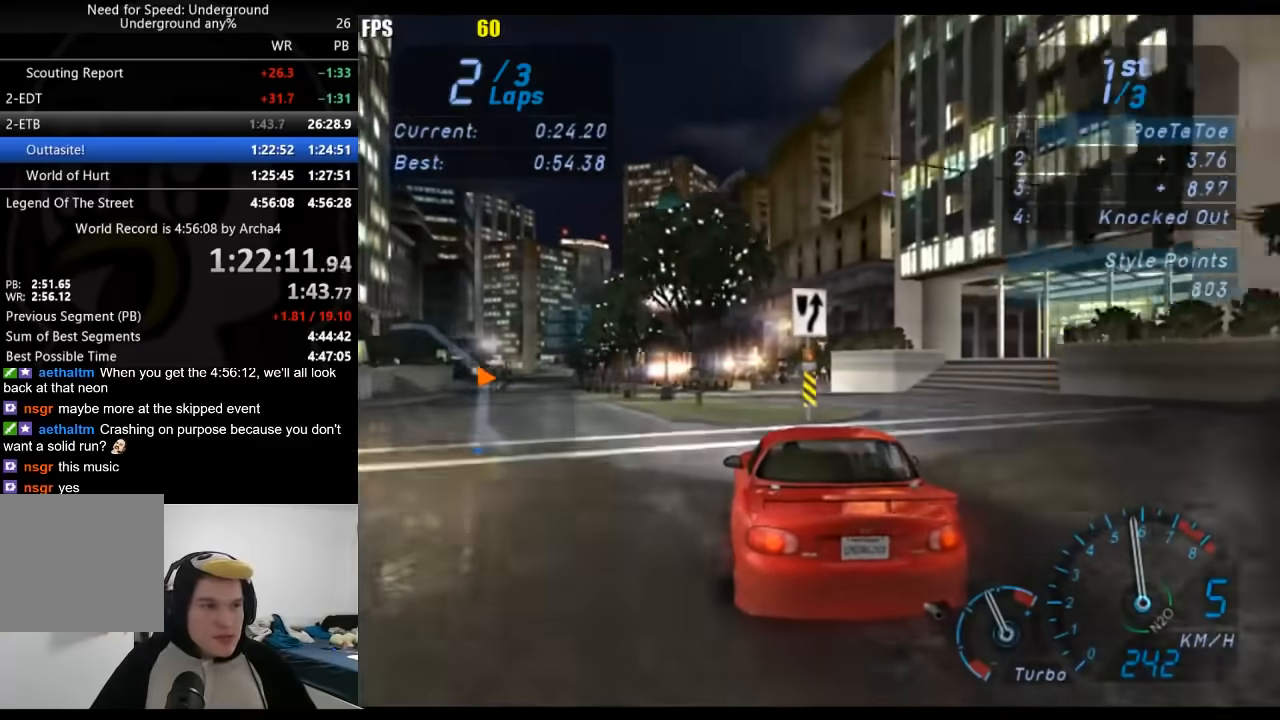
{"buttons": ["R2"], "left_stick": "center", "right_stick": "center", "events": [[167, "left_stick", "center"], [267, "left_stick", "down-left"], [467, "left_stick", "center"]]}
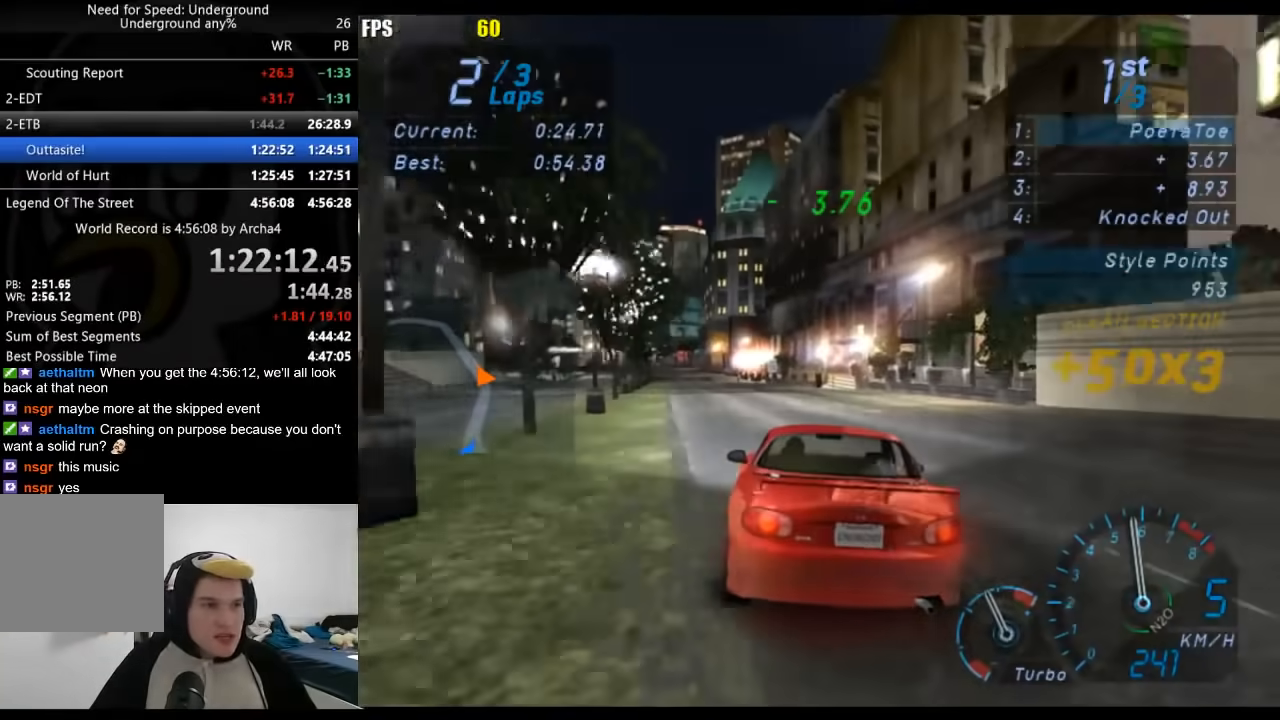
{"buttons": ["R2"], "left_stick": "down-left", "right_stick": "center", "events": [[83, "left_stick", "down-left"], [267, "left_stick", "center"], [417, "left_stick", "down-left"]]}
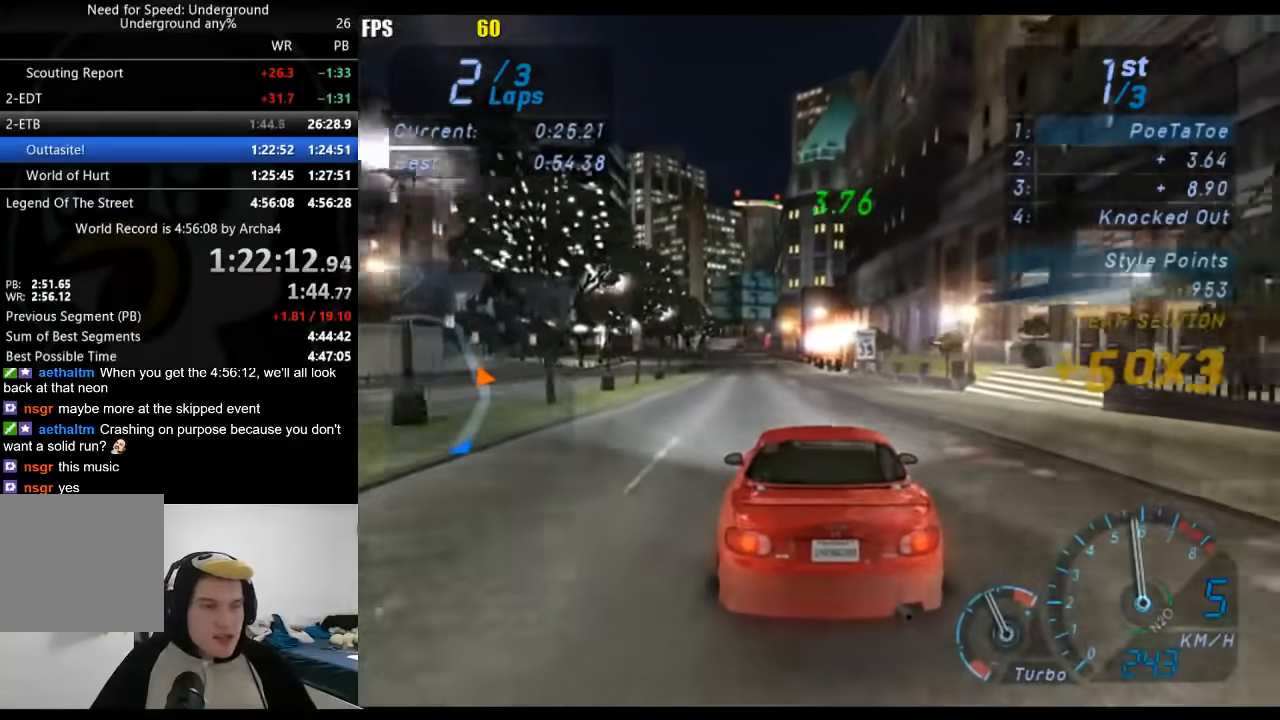
{"buttons": ["R2"], "left_stick": "center", "right_stick": "center", "events": [[67, "left_stick", "center"]]}
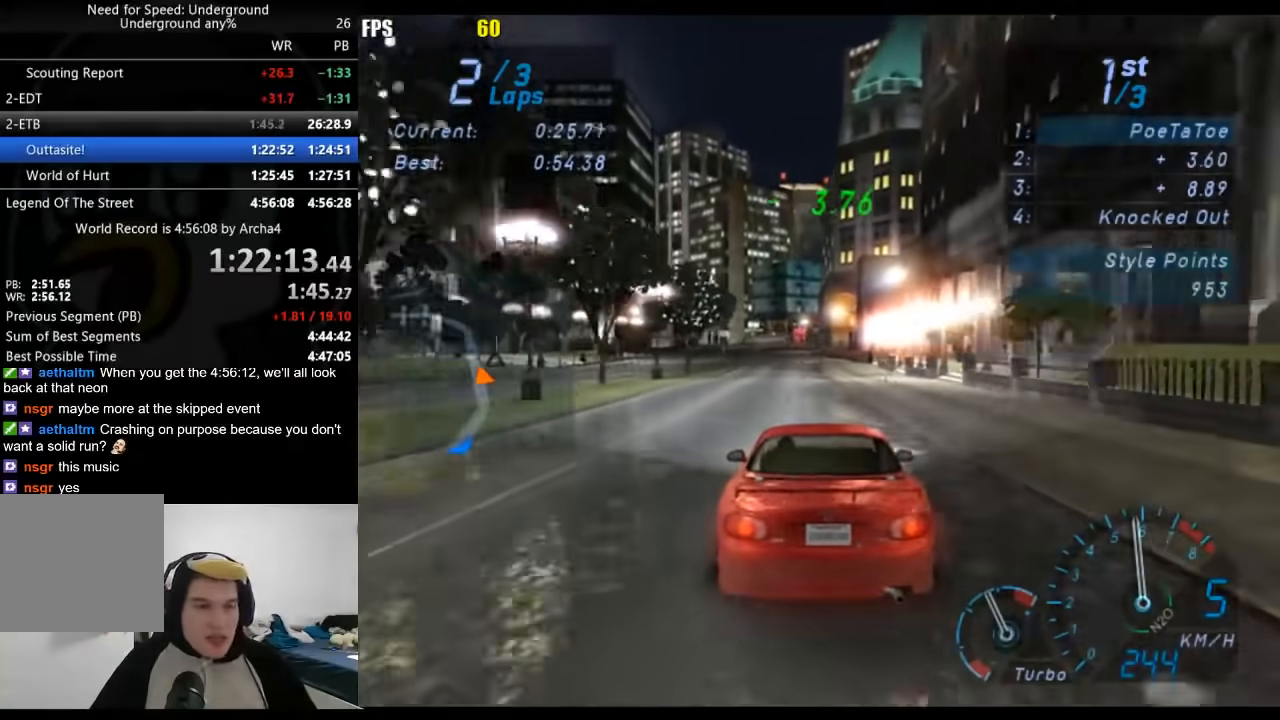
{"buttons": ["R2"], "left_stick": "center", "right_stick": "center", "events": []}
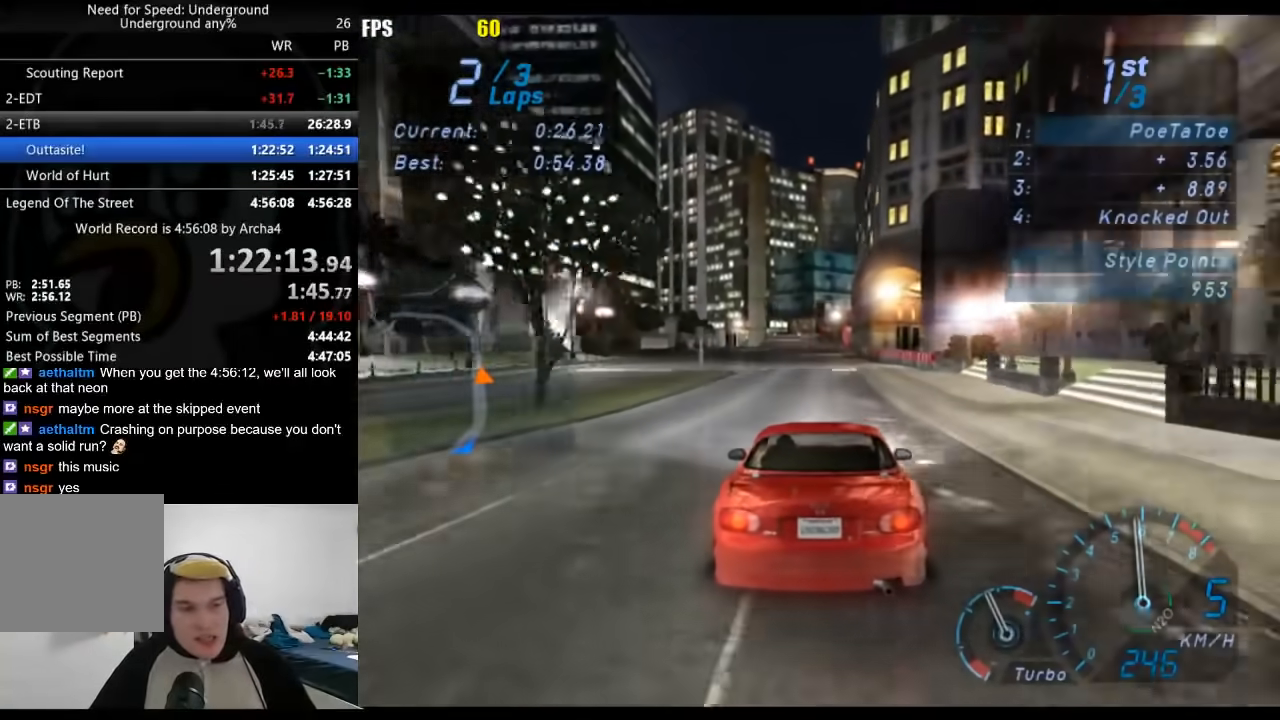
{"buttons": ["R2"], "left_stick": "center", "right_stick": "center", "events": [[333, "left_stick", "down-left"], [483, "left_stick", "center"]]}
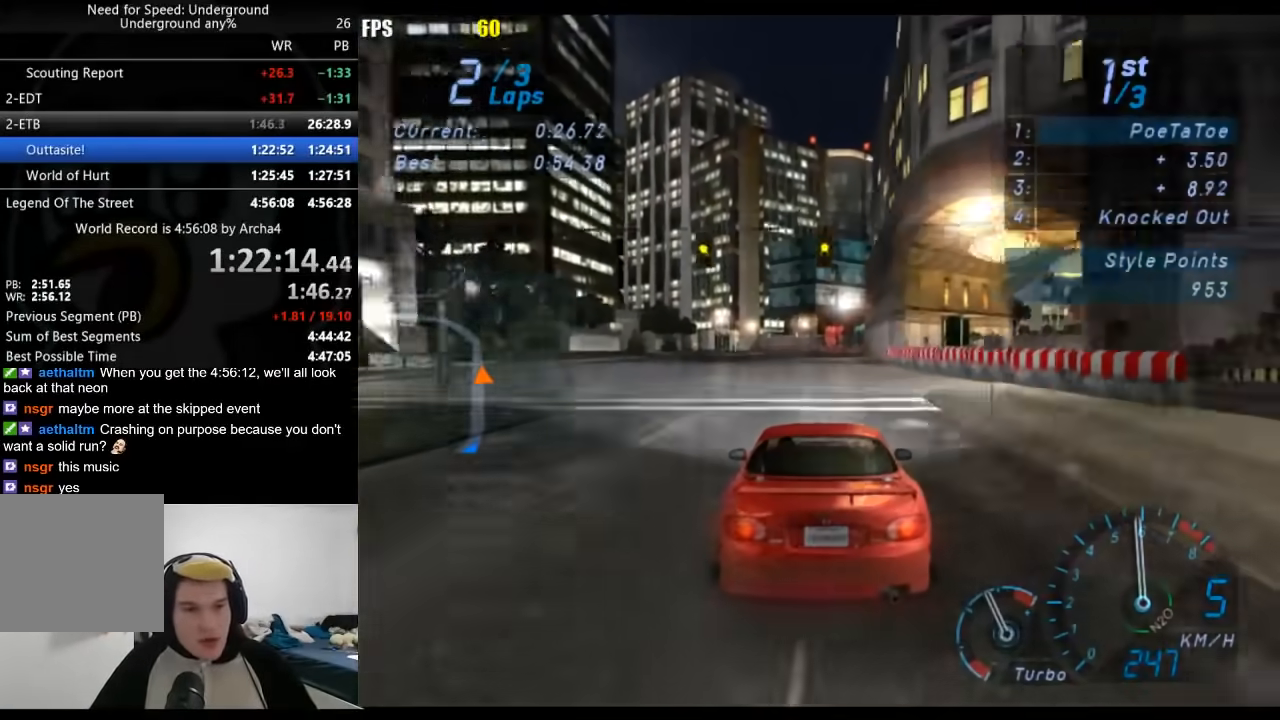
{"buttons": ["R2"], "left_stick": "center", "right_stick": "center", "events": []}
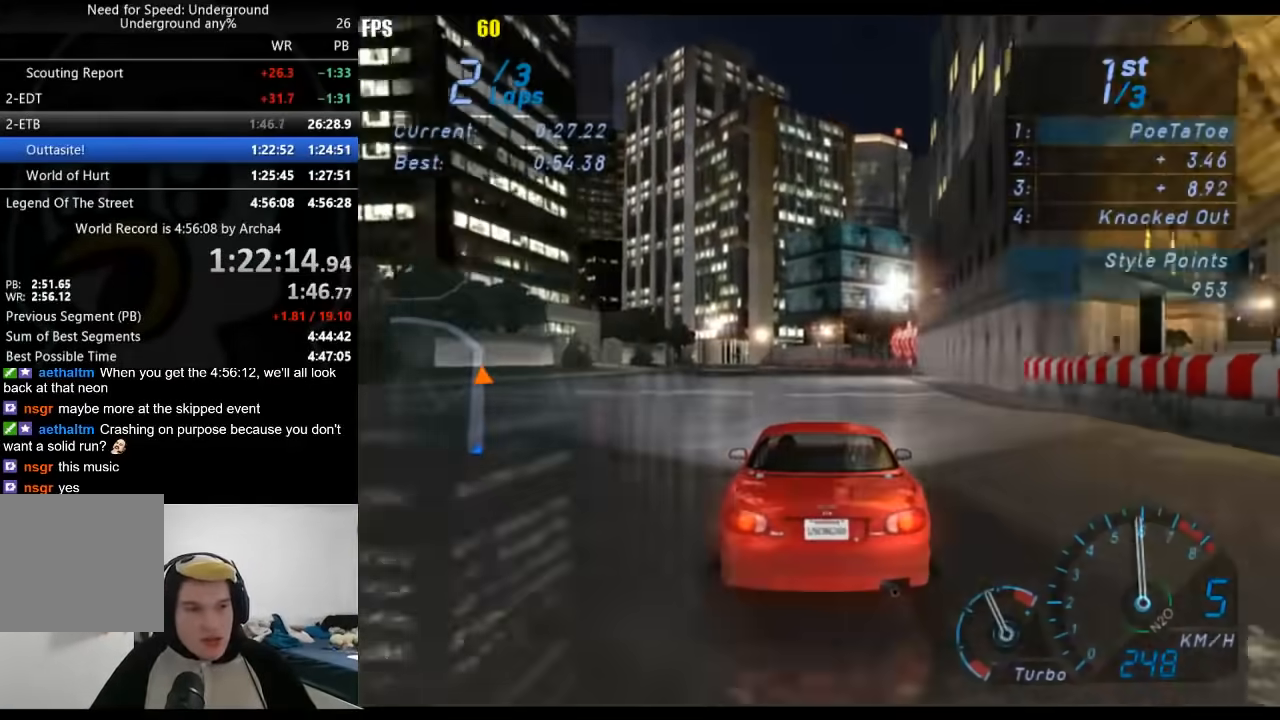
{"buttons": ["R2"], "left_stick": "center", "right_stick": "center", "events": []}
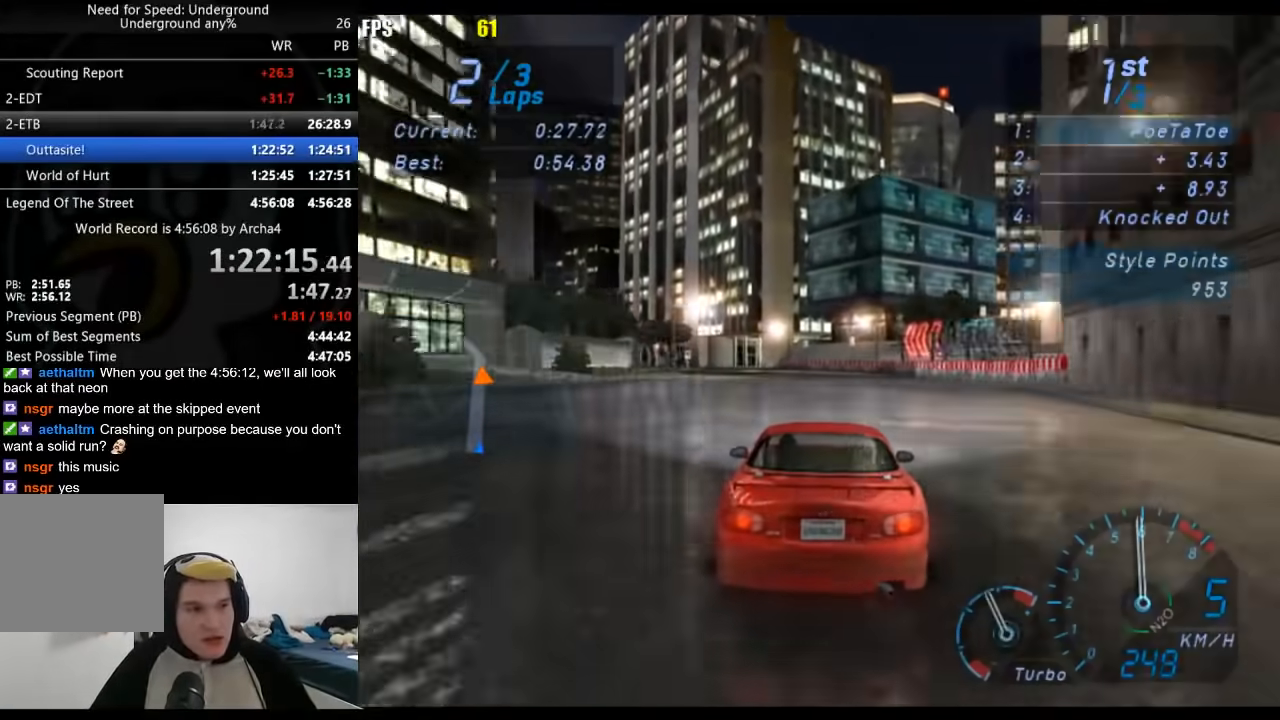
{"buttons": ["R2"], "left_stick": "down-left", "right_stick": "center", "events": [[233, "left_stick", "down-left"]]}
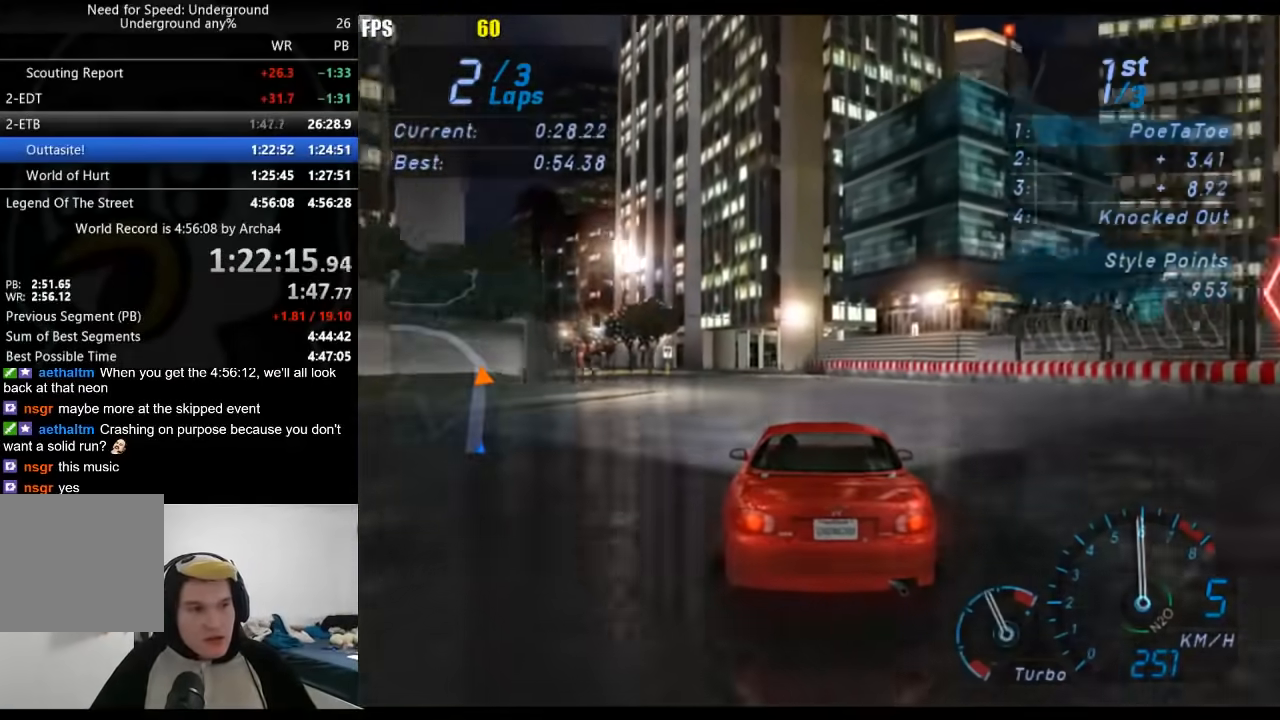
{"buttons": ["R2"], "left_stick": "down-left", "right_stick": "center", "events": []}
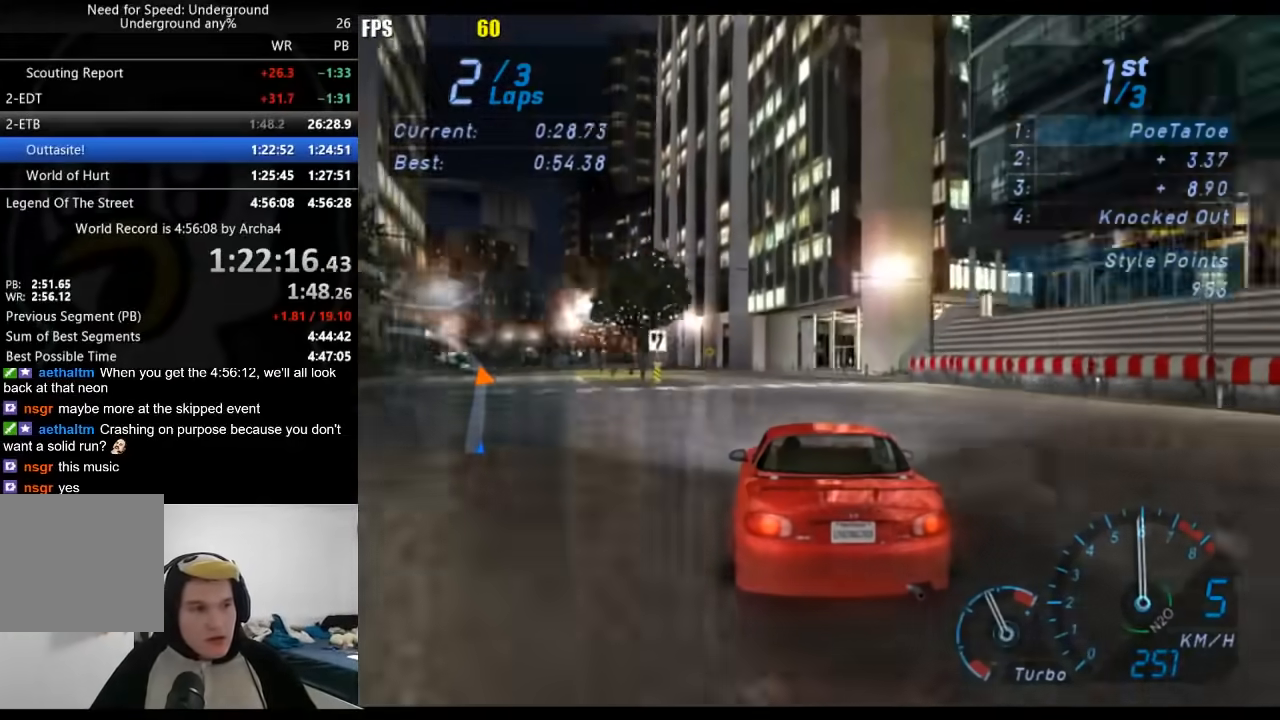
{"buttons": ["R2"], "left_stick": "down-left", "right_stick": "center", "events": []}
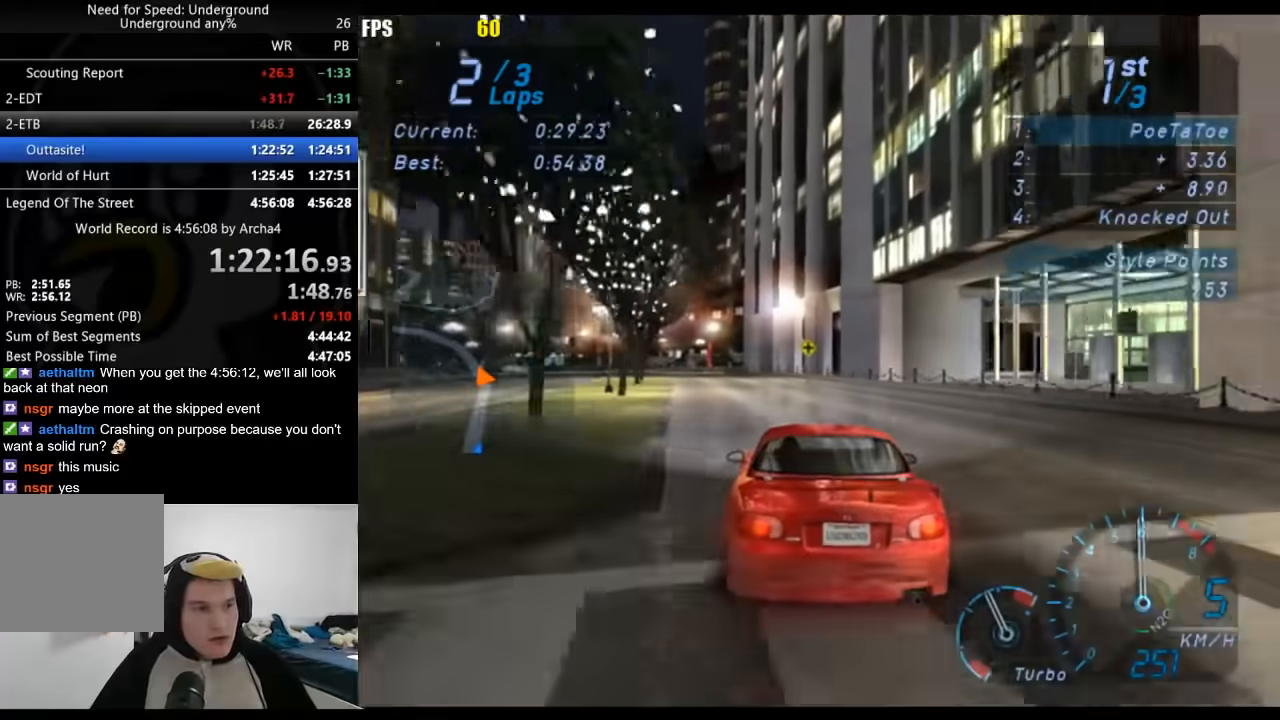
{"buttons": ["R2"], "left_stick": "down-left", "right_stick": "center", "events": []}
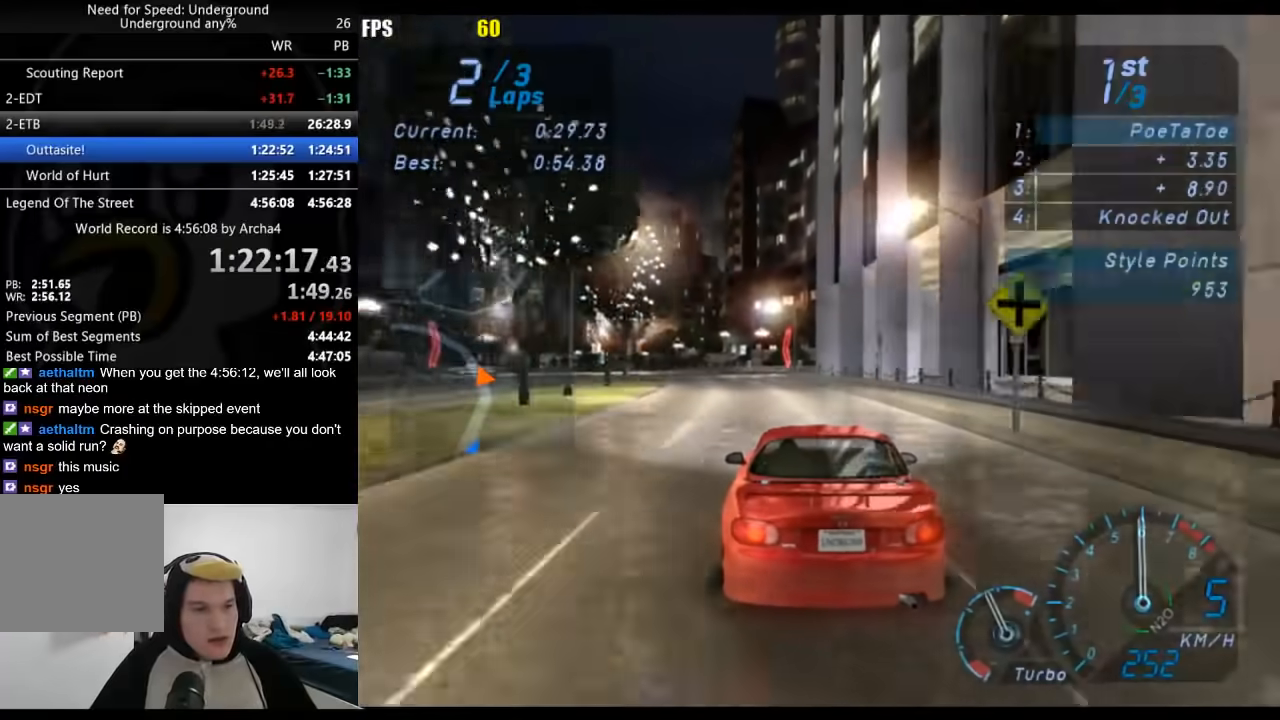
{"buttons": ["R2"], "left_stick": "down-left", "right_stick": "center", "events": []}
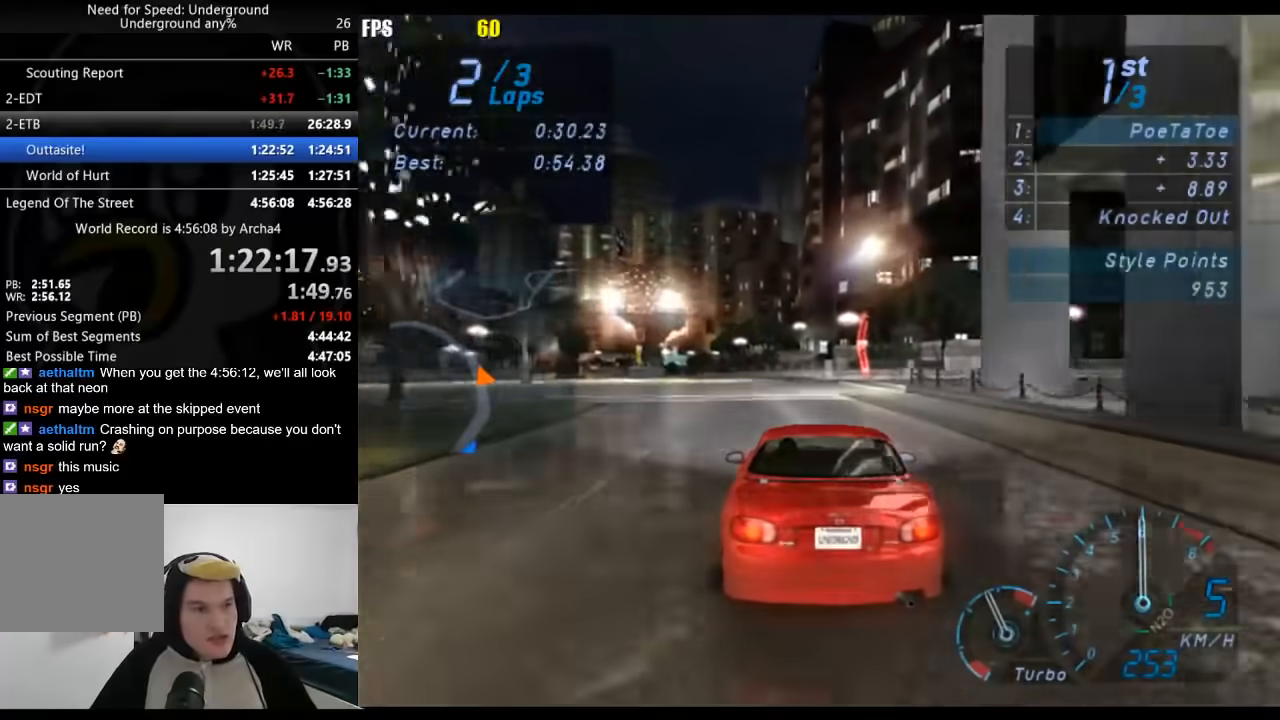
{"buttons": ["R2"], "left_stick": "down-left", "right_stick": "center", "events": []}
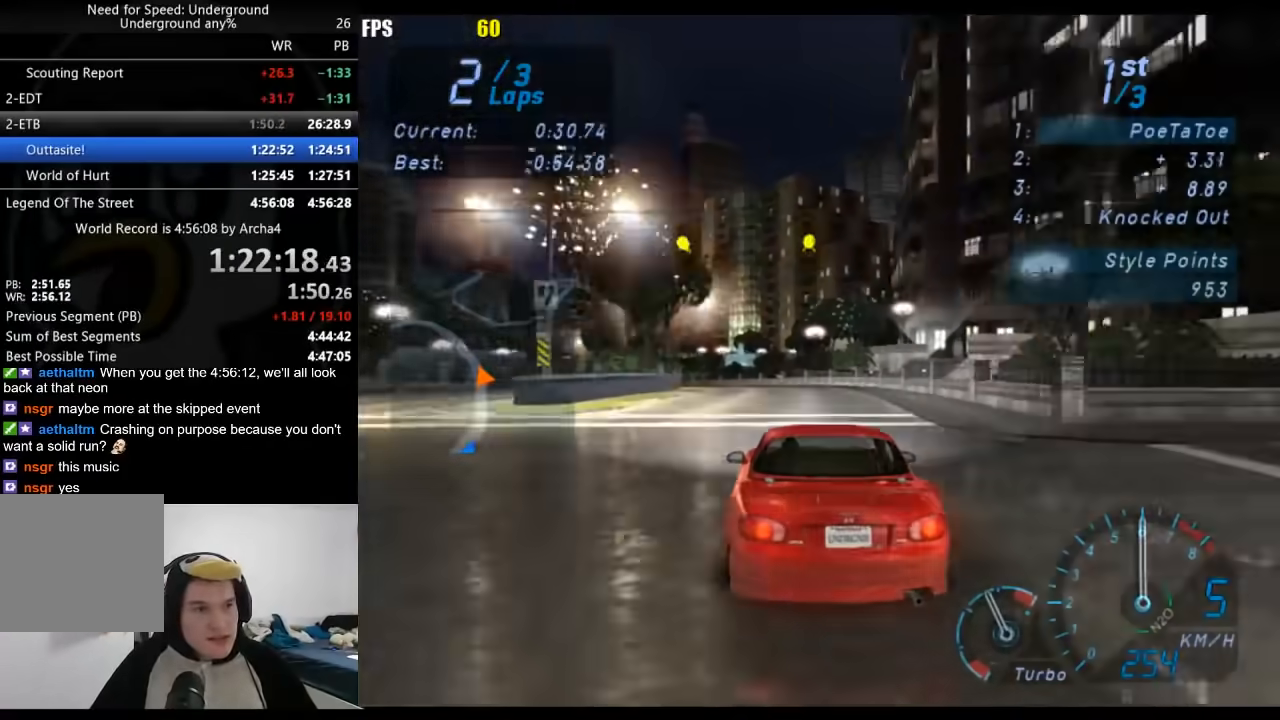
{"buttons": ["R2"], "left_stick": "down-left", "right_stick": "center", "events": []}